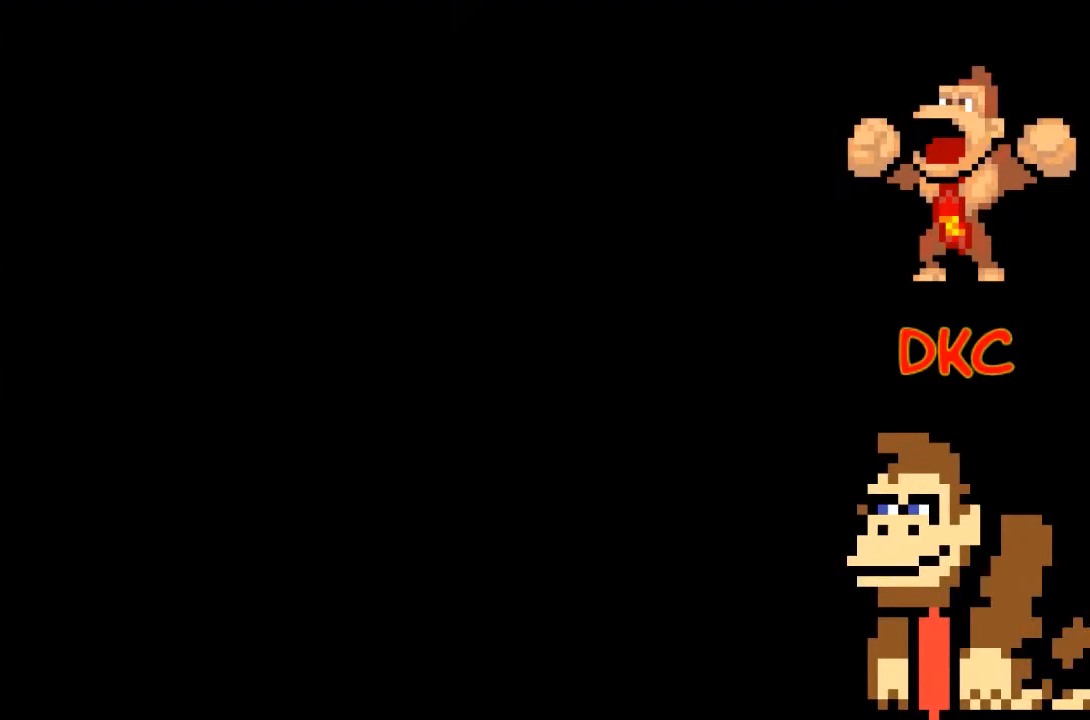
Gameplay with a controller (Xbox layout); each line is a JSON object with the inputs held at the frame after it. "events" lists button and stick changes between this image and that frame as [ms after this image, input, new state], when the widget could be followed in between. Not read: L3 R3.
{"buttons": [], "left_stick": "center", "right_stick": "center", "events": []}
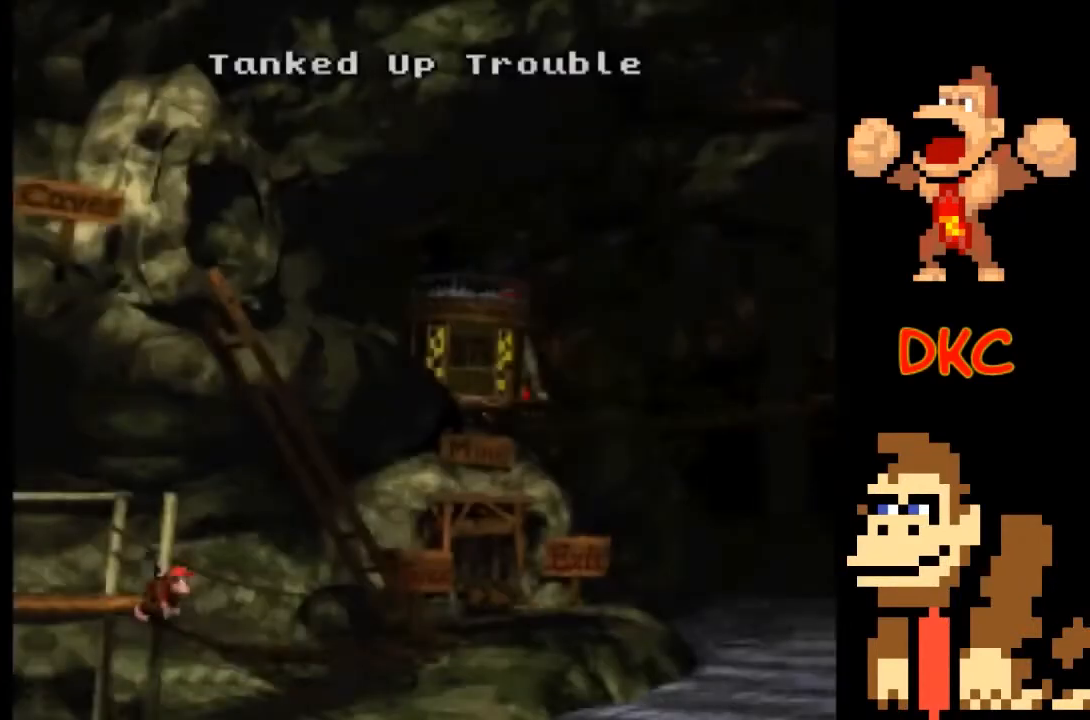
{"buttons": [], "left_stick": "center", "right_stick": "center", "events": []}
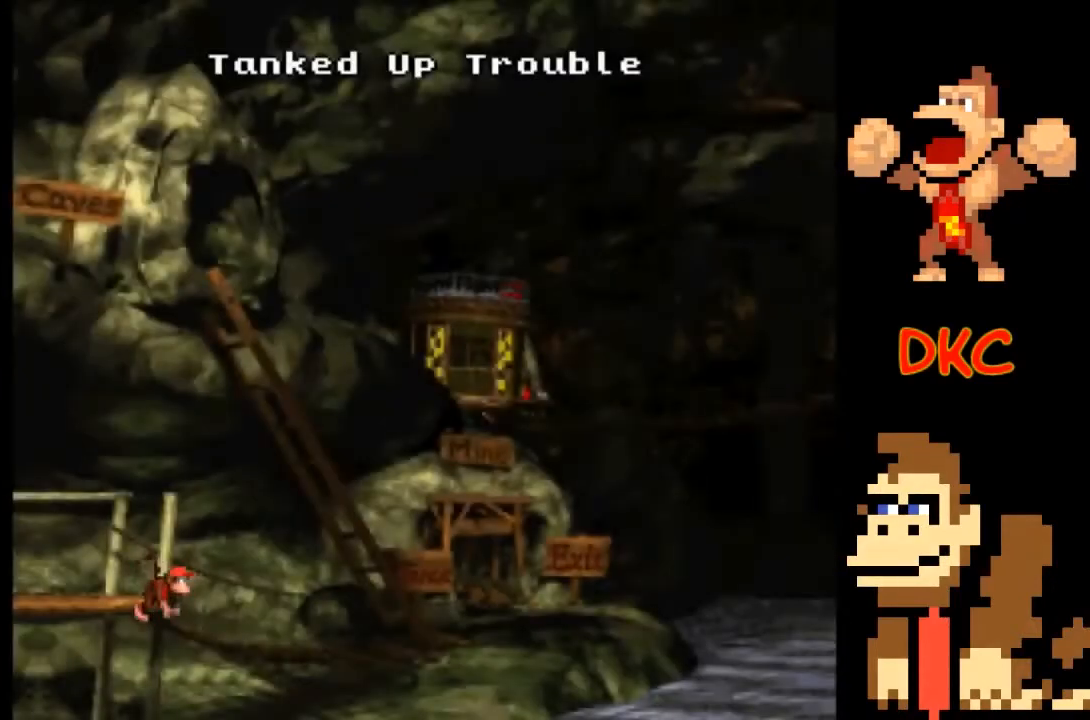
{"buttons": [], "left_stick": "center", "right_stick": "center", "events": []}
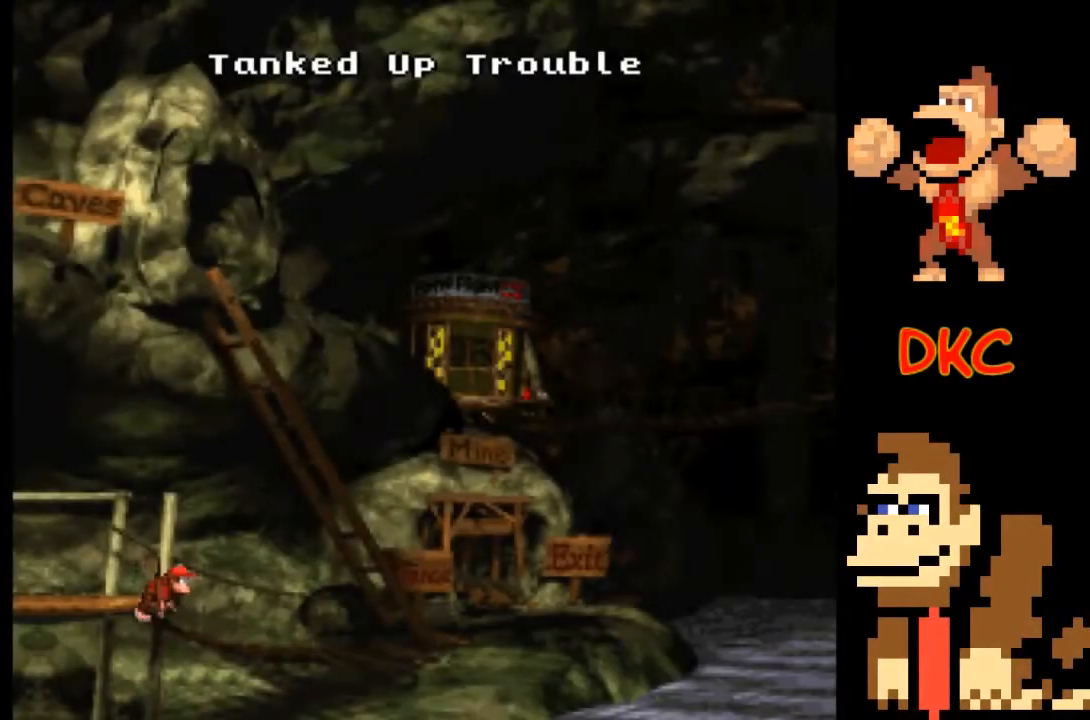
{"buttons": [], "left_stick": "center", "right_stick": "center", "events": []}
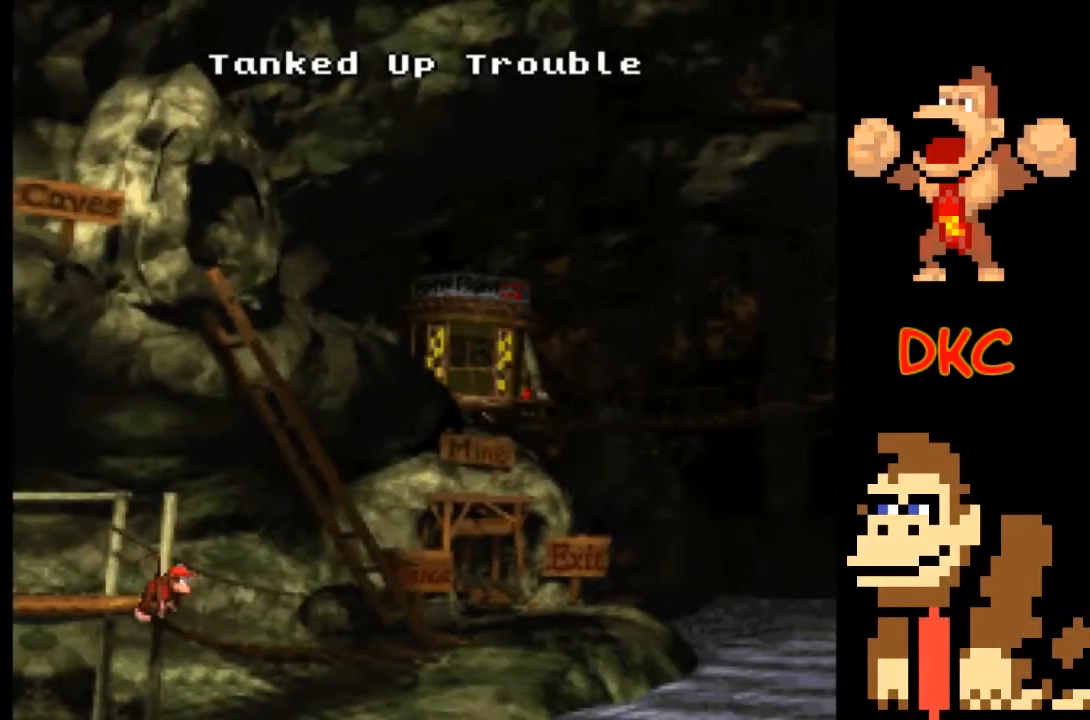
{"buttons": [], "left_stick": "center", "right_stick": "center", "events": []}
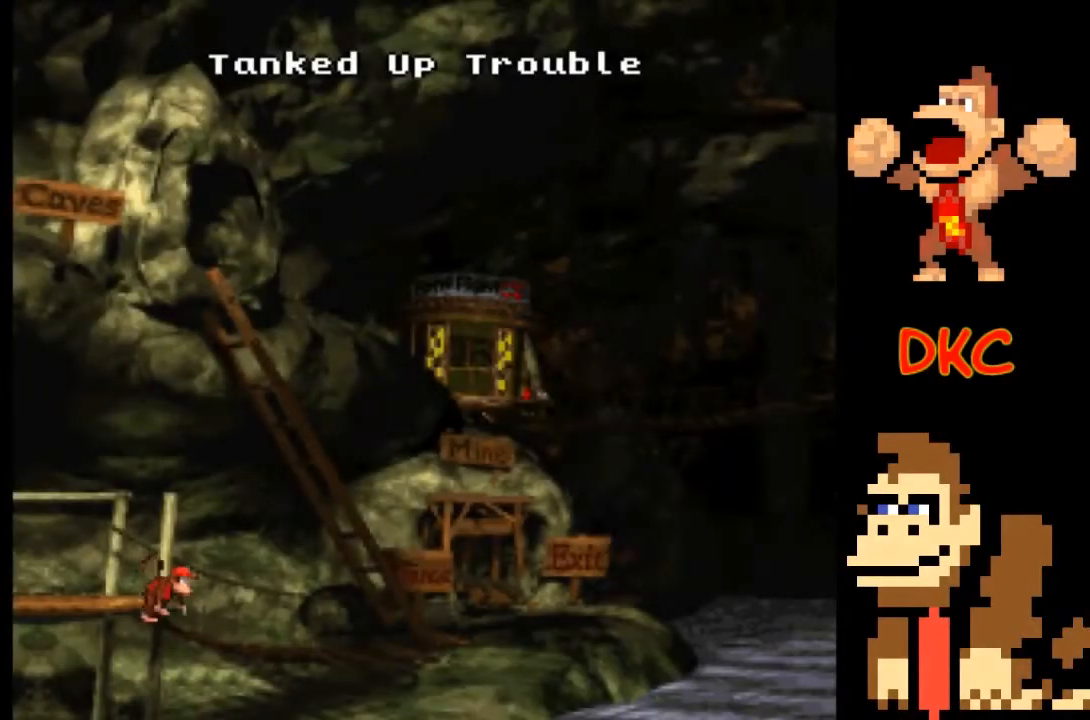
{"buttons": ["A"], "left_stick": "center", "right_stick": "center", "events": [[467, "A", "down"]]}
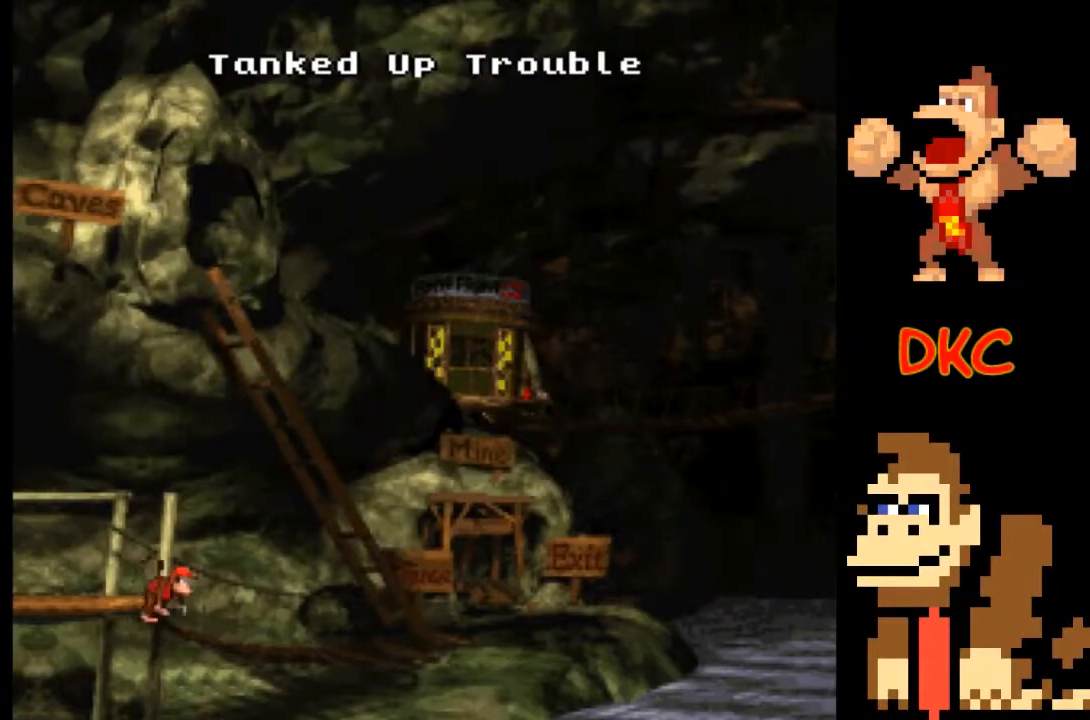
{"buttons": [], "left_stick": "center", "right_stick": "center", "events": [[67, "A", "up"]]}
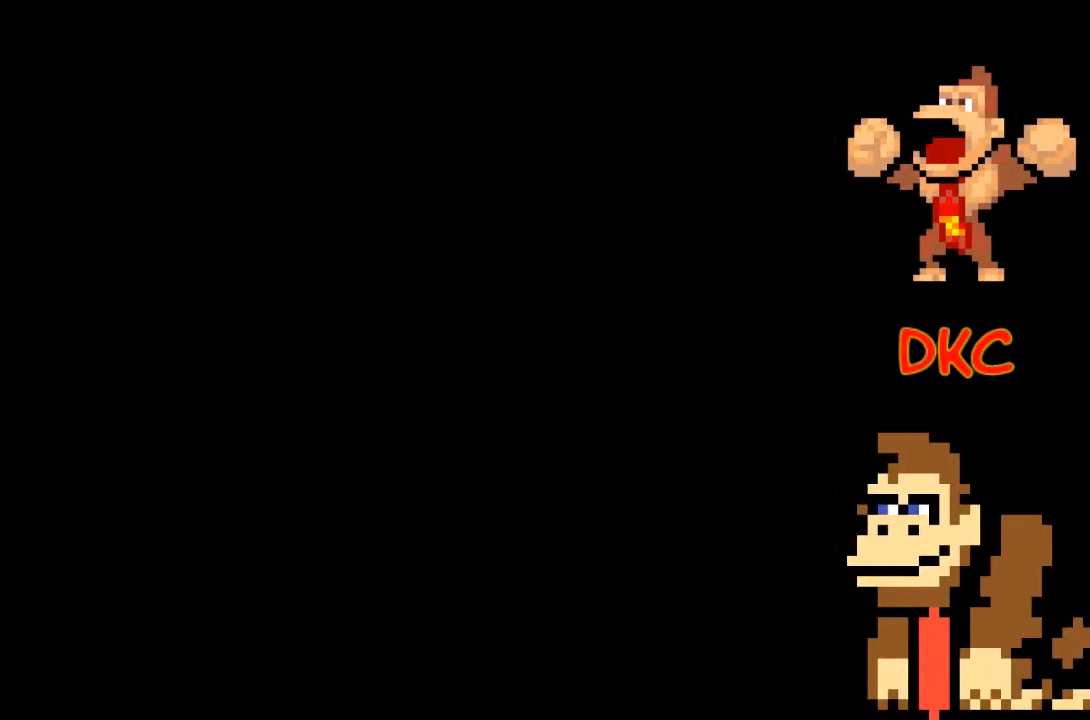
{"buttons": [], "left_stick": "center", "right_stick": "center", "events": []}
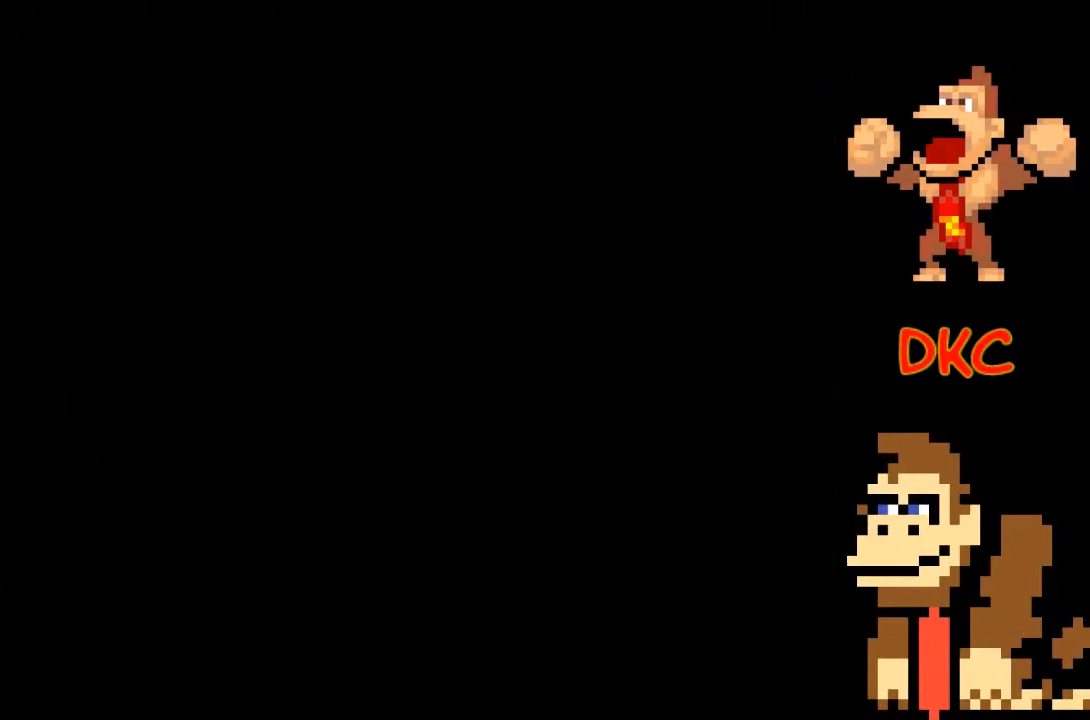
{"buttons": [], "left_stick": "center", "right_stick": "center", "events": []}
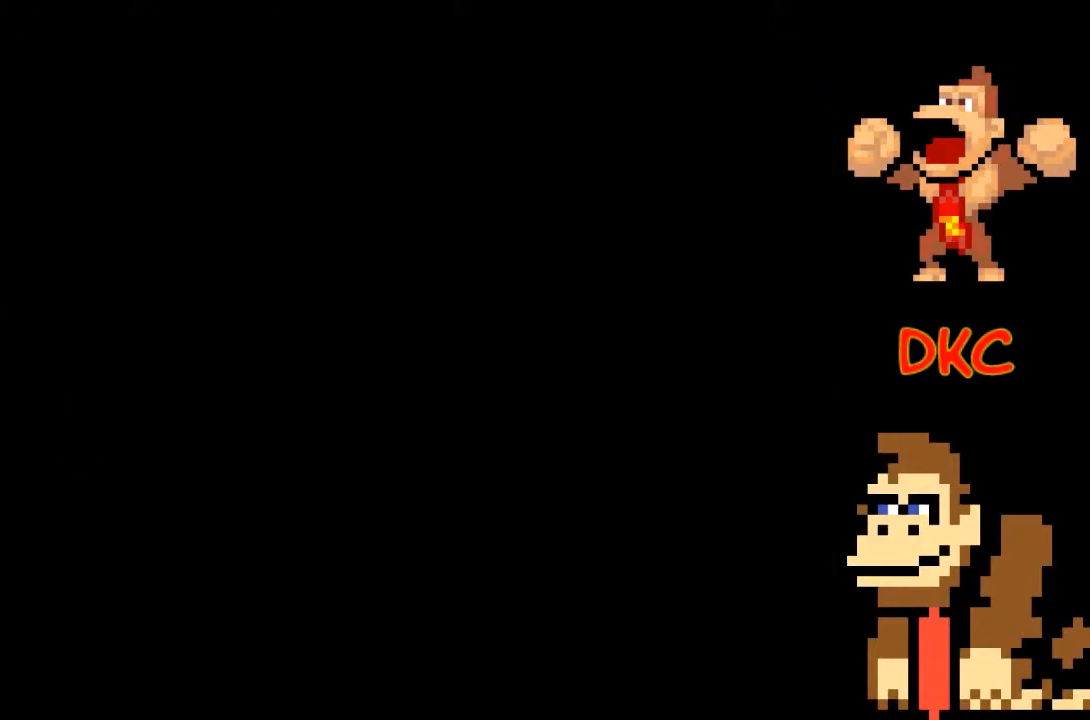
{"buttons": [], "left_stick": "center", "right_stick": "center", "events": []}
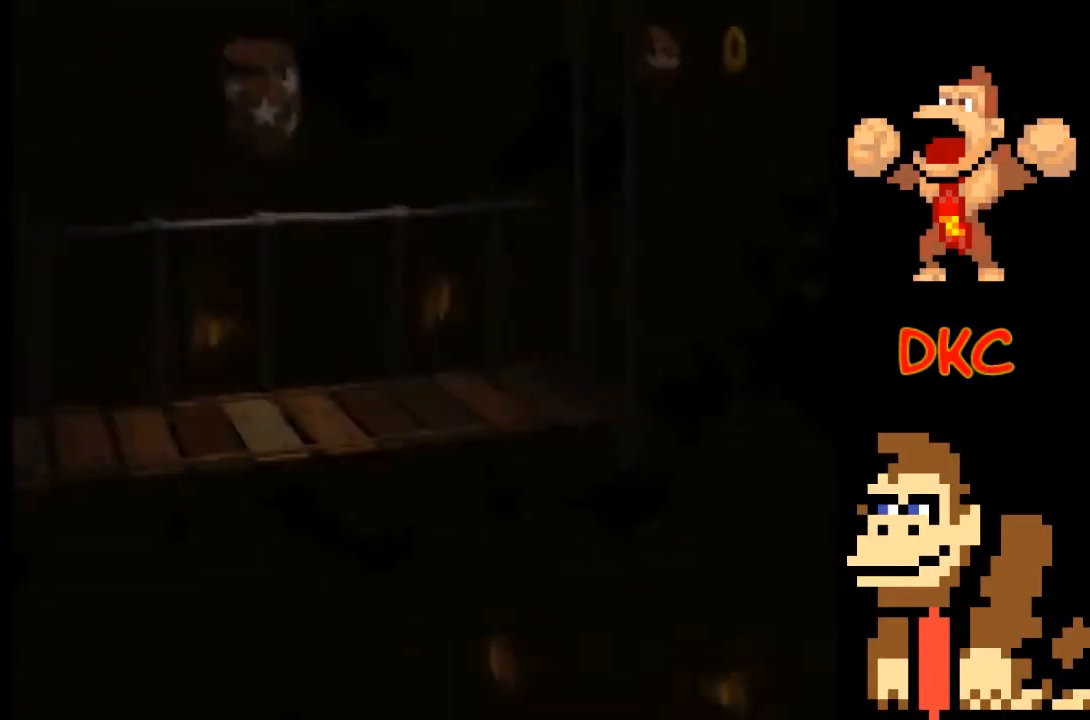
{"buttons": [], "left_stick": "center", "right_stick": "center", "events": []}
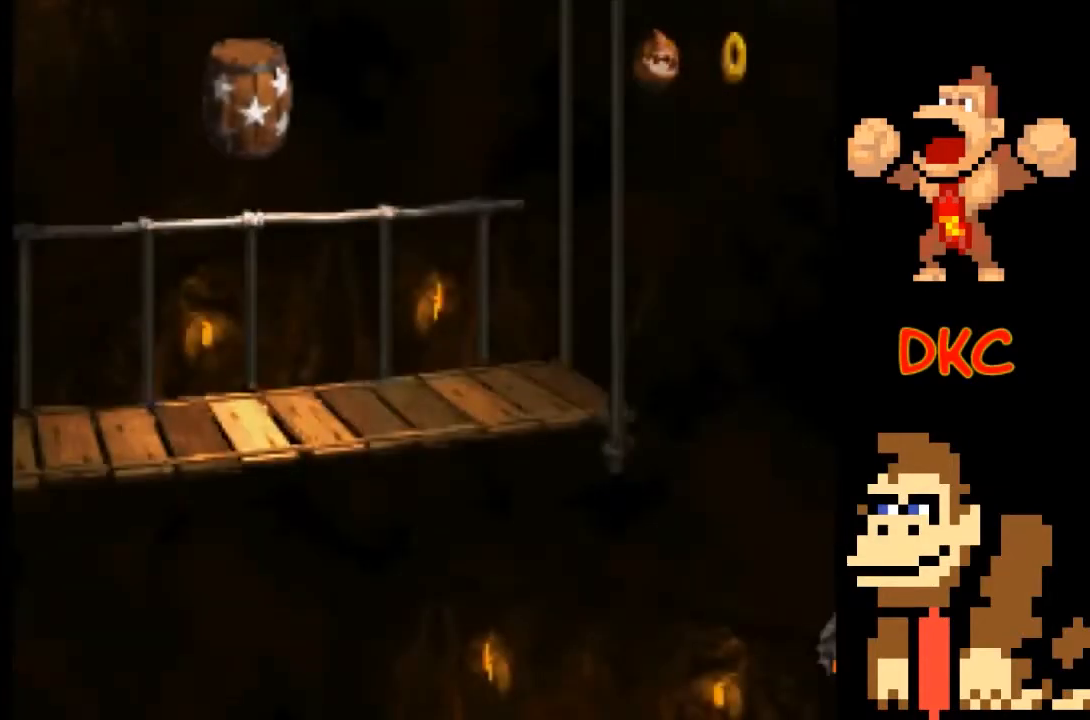
{"buttons": ["X"], "left_stick": "center", "right_stick": "center", "events": [[467, "X", "down"]]}
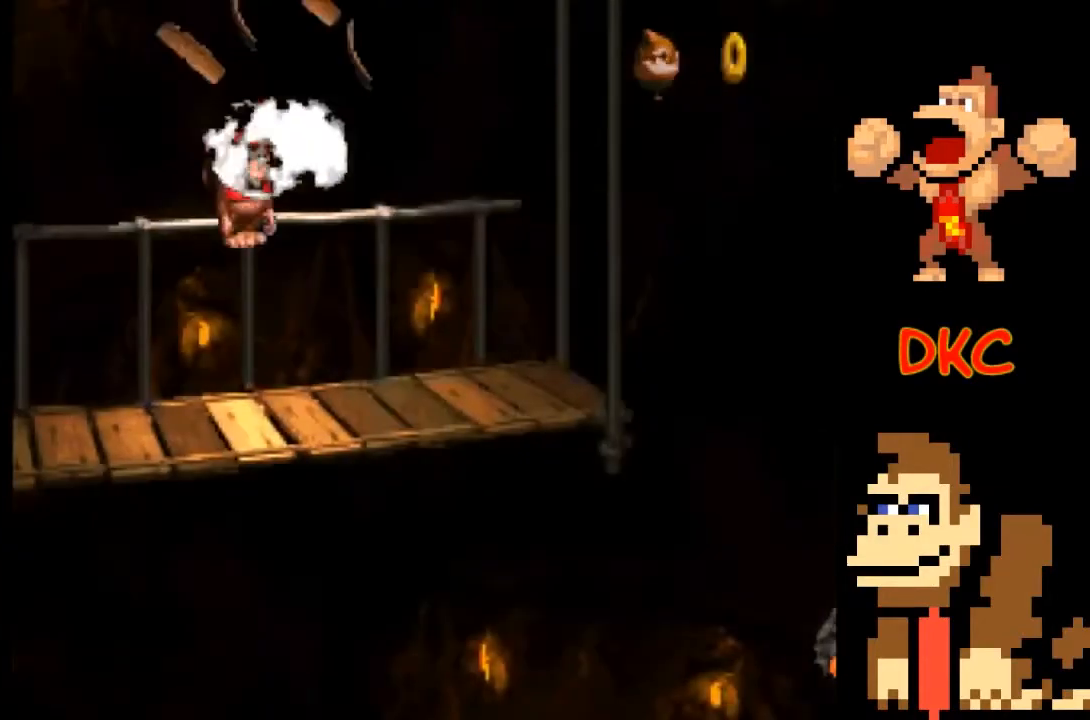
{"buttons": ["A", "X"], "left_stick": "right", "right_stick": "center", "events": [[67, "left_stick", "left"], [467, "left_stick", "right"], [500, "A", "down"]]}
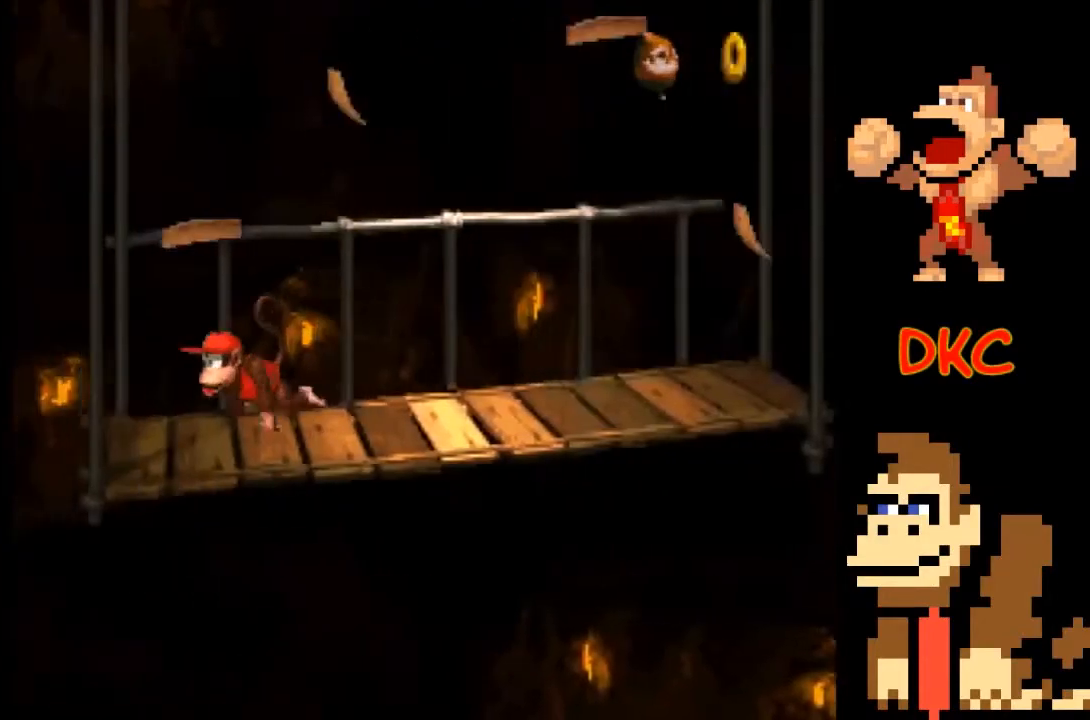
{"buttons": ["X"], "left_stick": "center", "right_stick": "center", "events": [[367, "A", "up"], [467, "left_stick", "center"]]}
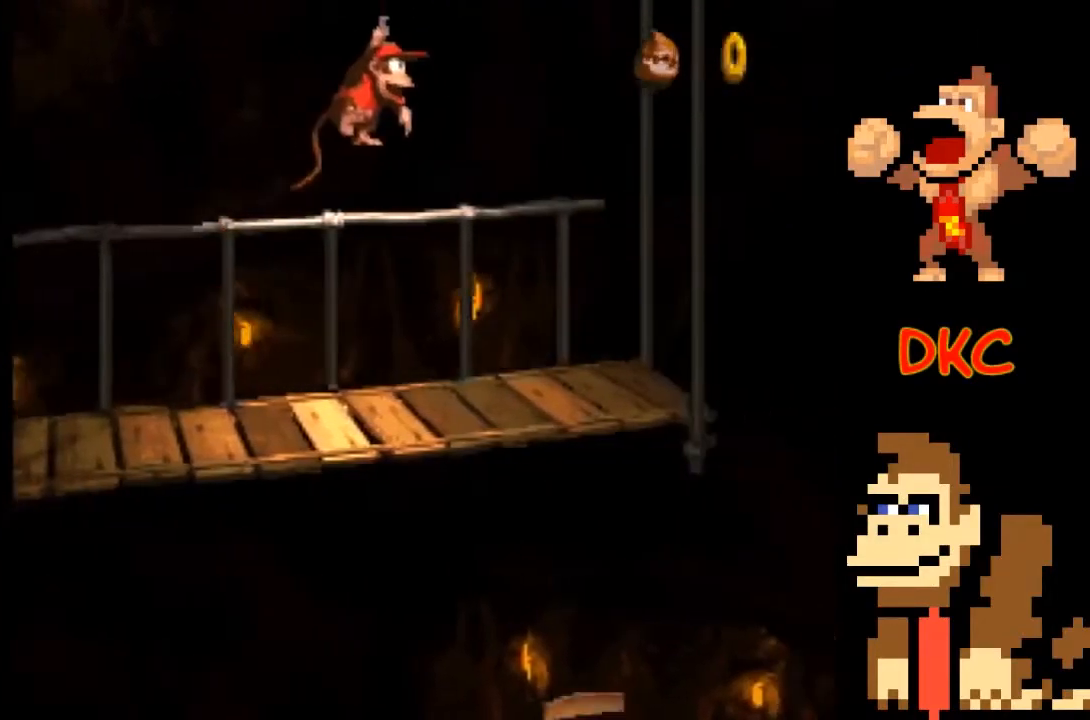
{"buttons": ["X"], "left_stick": "right", "right_stick": "center", "events": [[300, "left_stick", "right"]]}
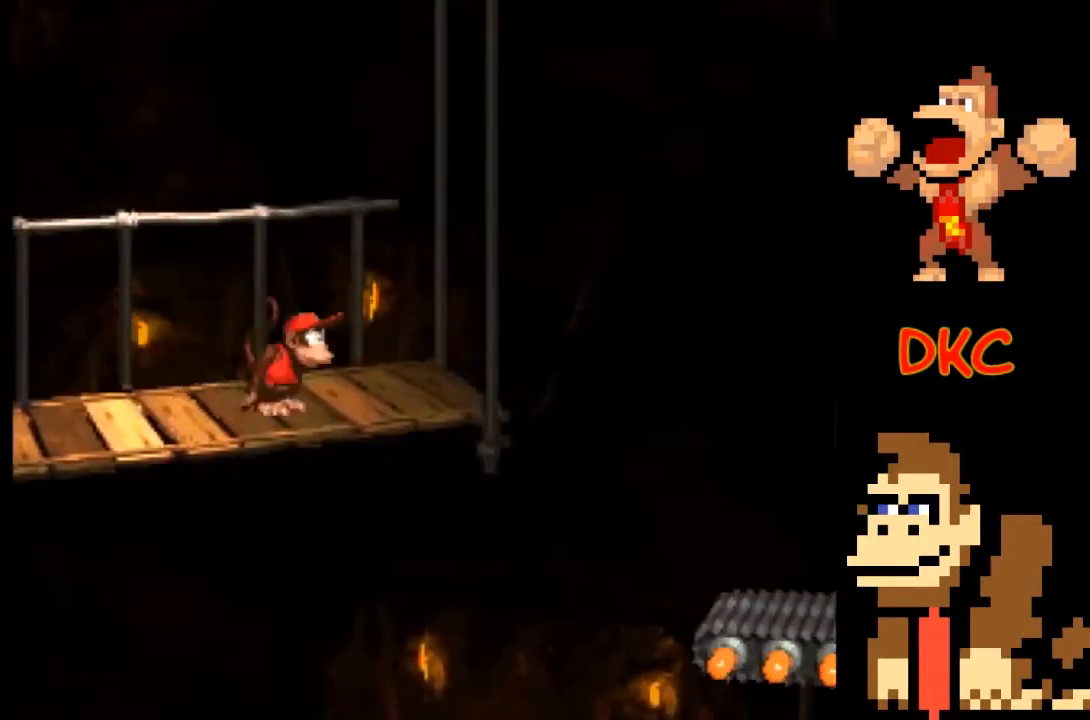
{"buttons": ["A", "X"], "left_stick": "right", "right_stick": "center", "events": [[100, "A", "down"]]}
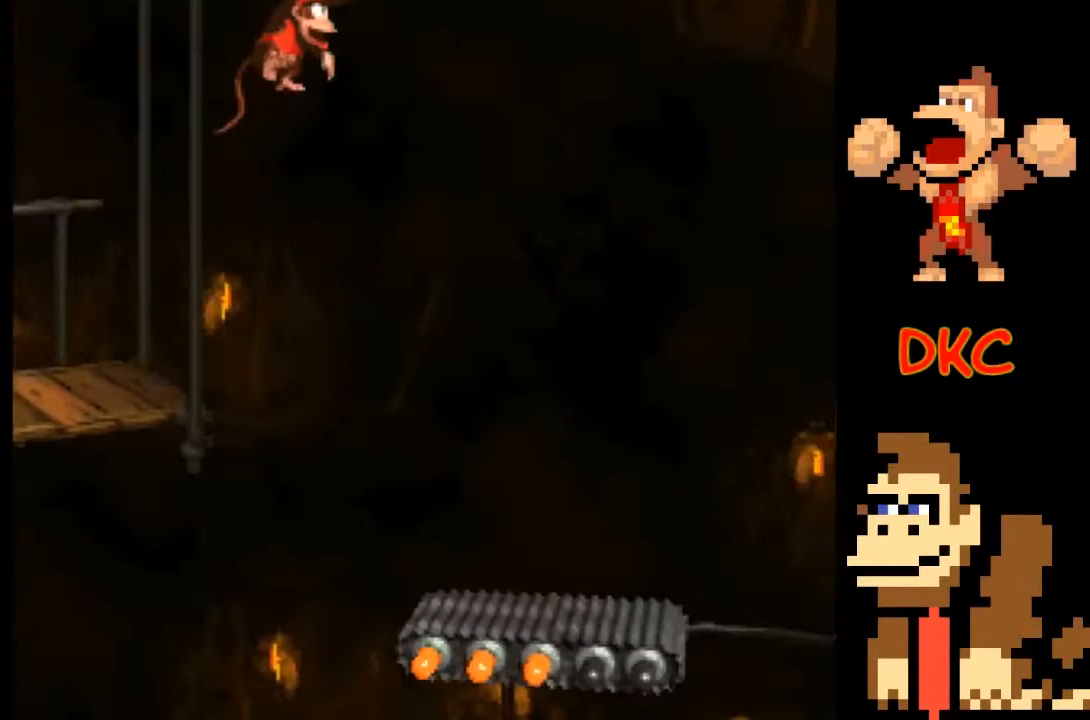
{"buttons": ["X"], "left_stick": "center", "right_stick": "center", "events": [[33, "A", "up"], [433, "left_stick", "center"]]}
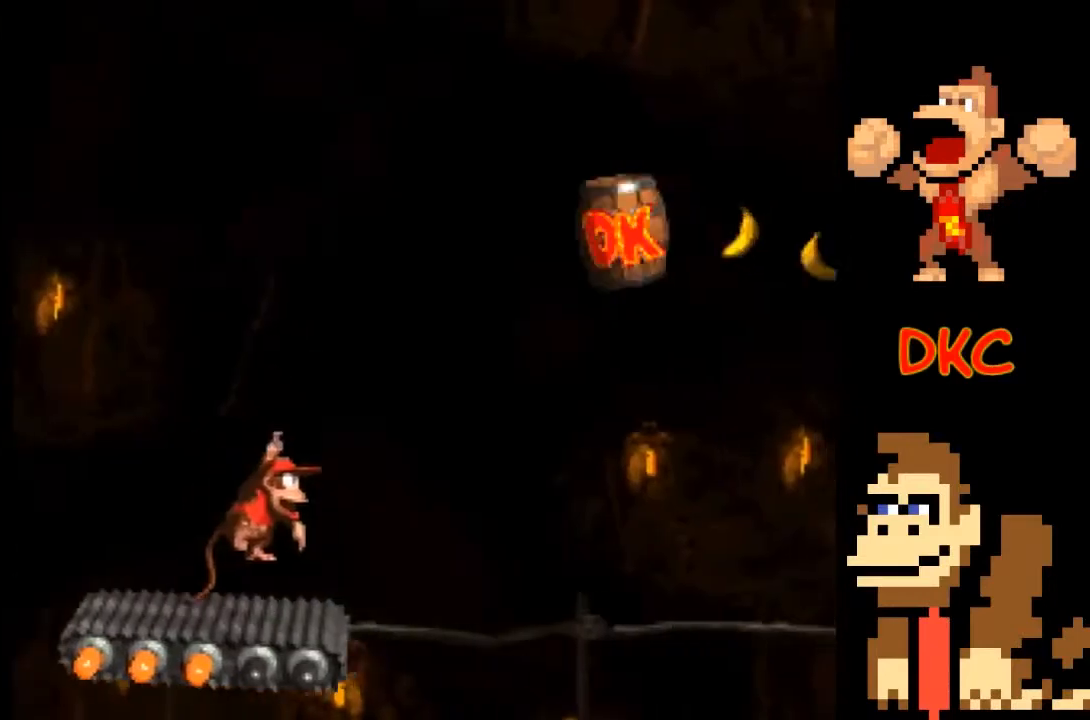
{"buttons": ["X"], "left_stick": "right", "right_stick": "center", "events": [[33, "left_stick", "left"], [200, "left_stick", "center"], [433, "left_stick", "right"]]}
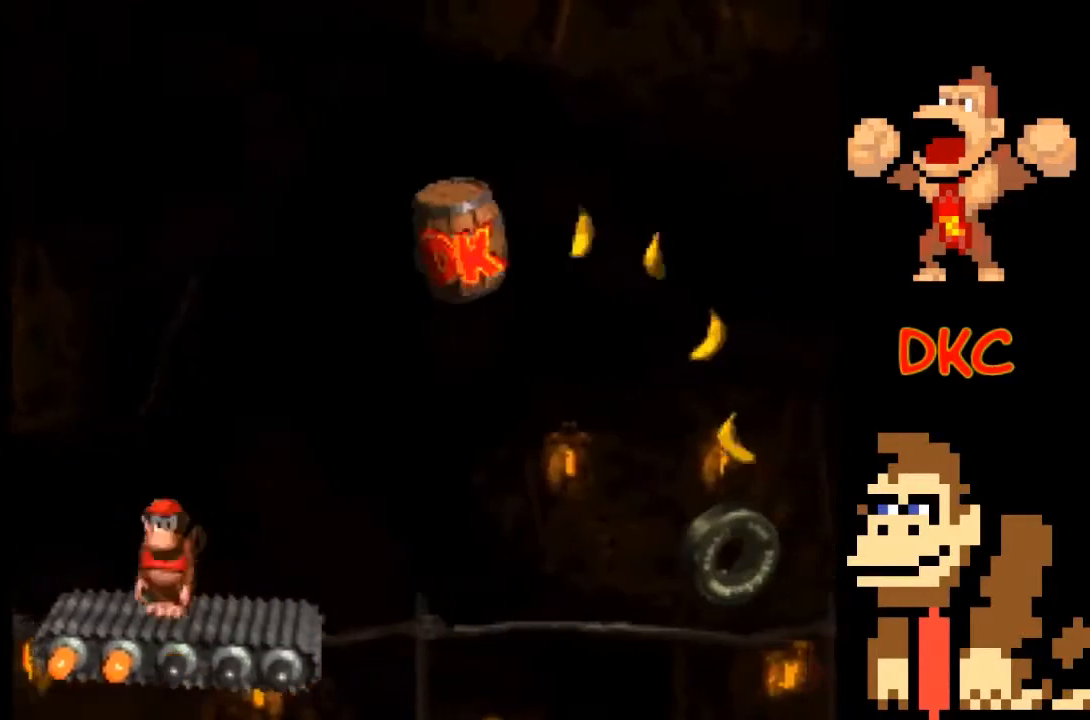
{"buttons": ["A", "X"], "left_stick": "right", "right_stick": "center", "events": [[33, "left_stick", "center"], [333, "left_stick", "right"], [400, "A", "down"]]}
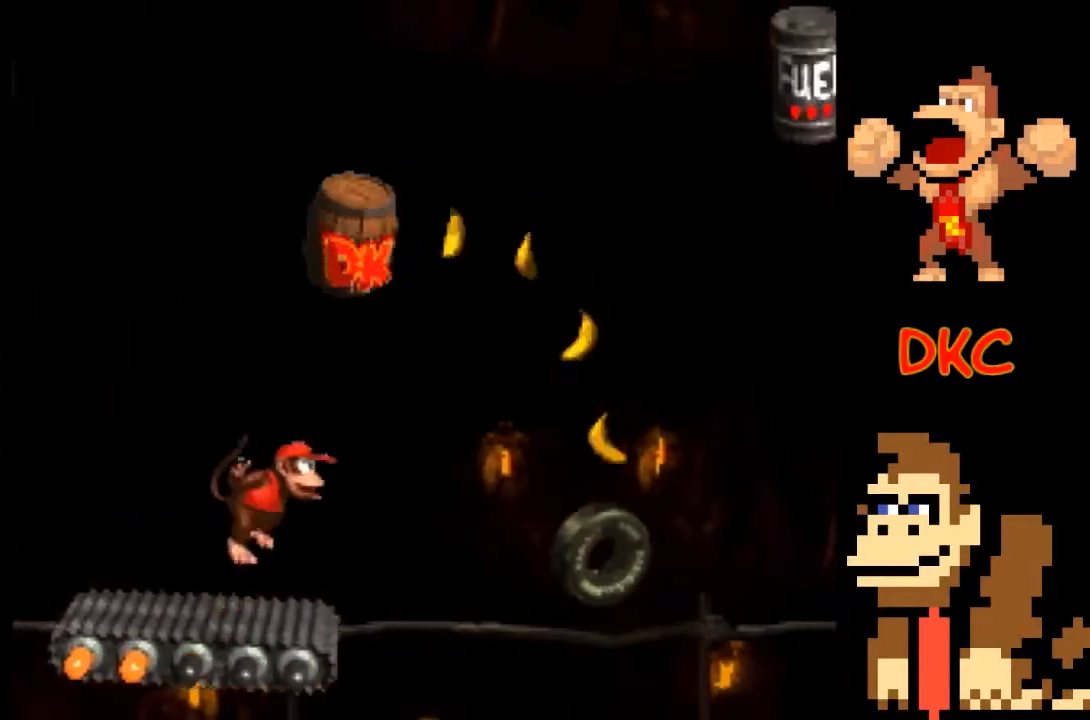
{"buttons": ["A", "X"], "left_stick": "right", "right_stick": "center", "events": []}
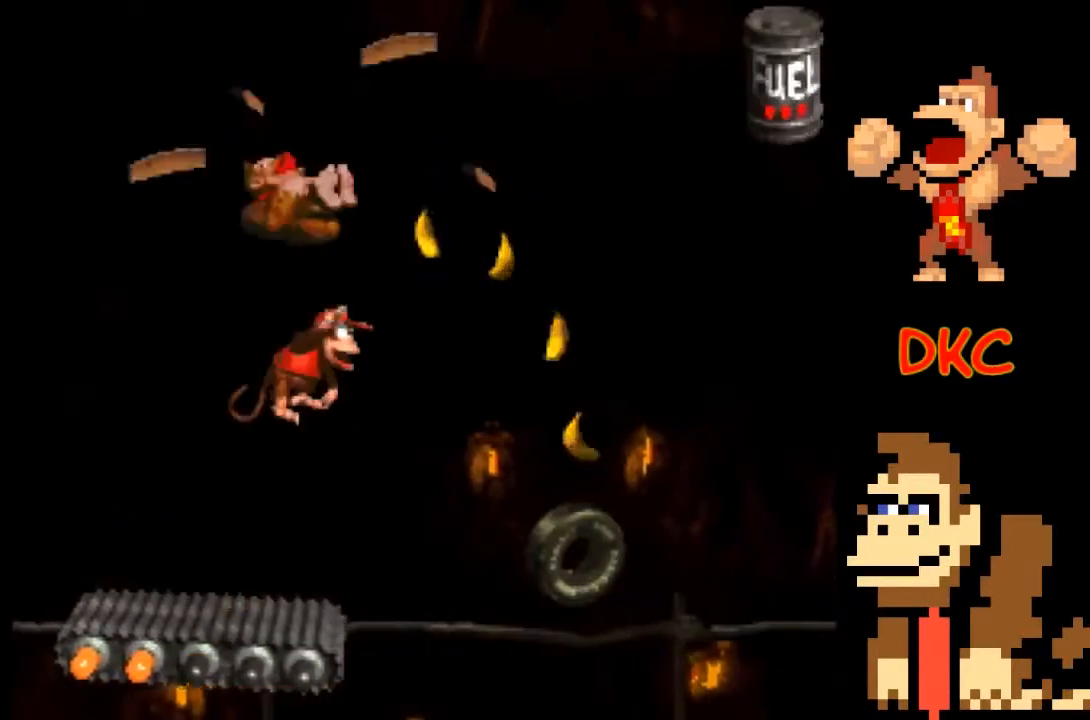
{"buttons": ["A", "X"], "left_stick": "right", "right_stick": "center", "events": []}
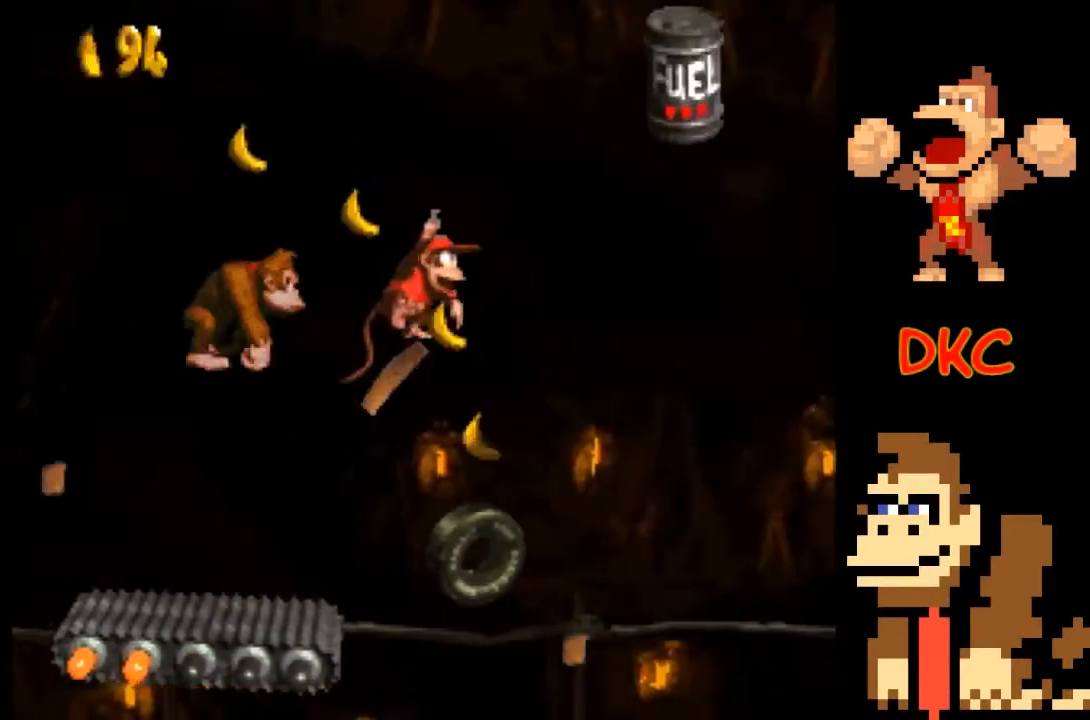
{"buttons": ["A", "X"], "left_stick": "center", "right_stick": "center", "events": [[67, "A", "up"], [100, "left_stick", "left"], [167, "A", "down"], [300, "left_stick", "center"]]}
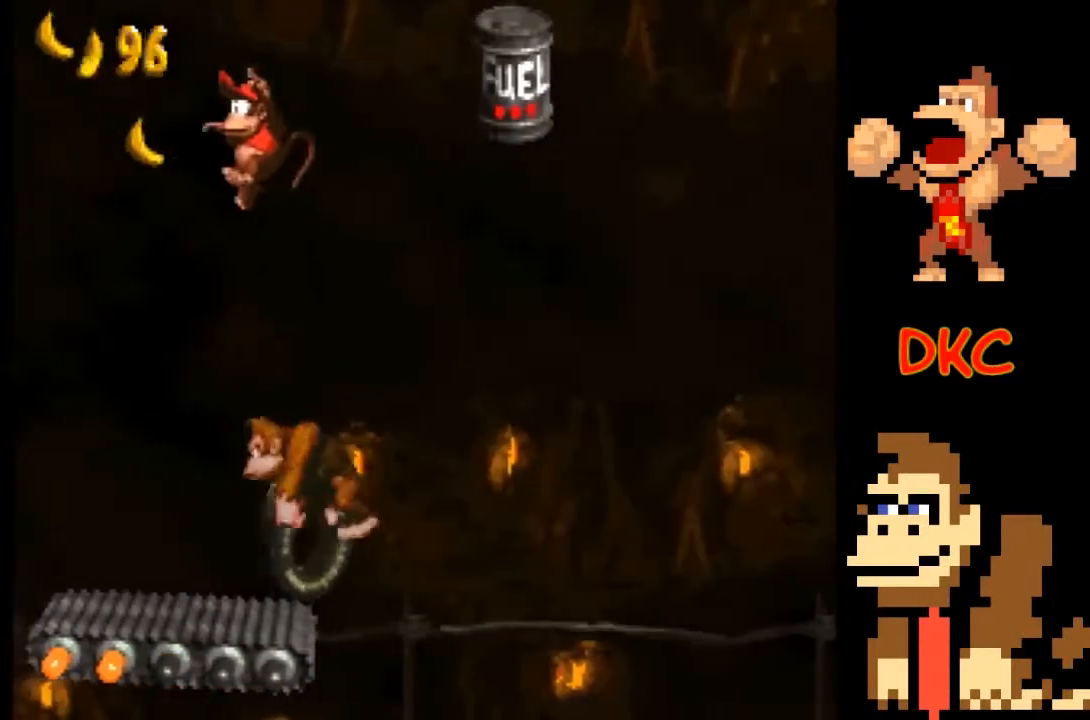
{"buttons": ["X"], "left_stick": "center", "right_stick": "center", "events": [[33, "A", "up"], [67, "left_stick", "right"], [233, "left_stick", "center"]]}
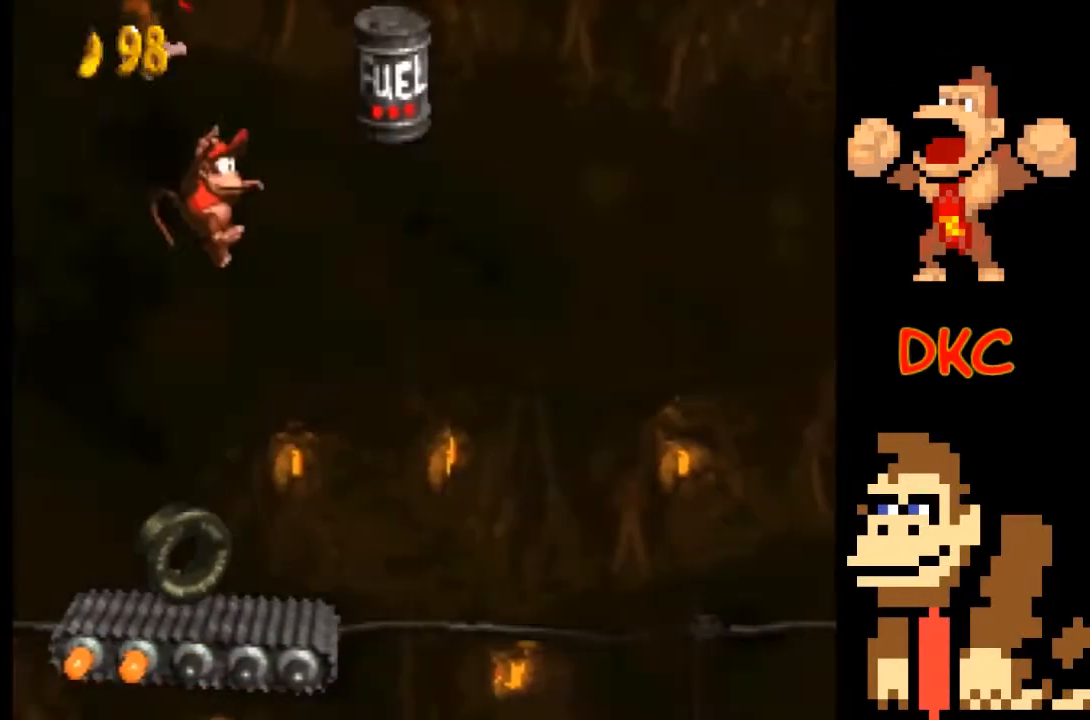
{"buttons": ["A", "X"], "left_stick": "right", "right_stick": "center", "events": [[33, "left_stick", "left"], [167, "A", "down"], [167, "left_stick", "center"], [233, "left_stick", "right"]]}
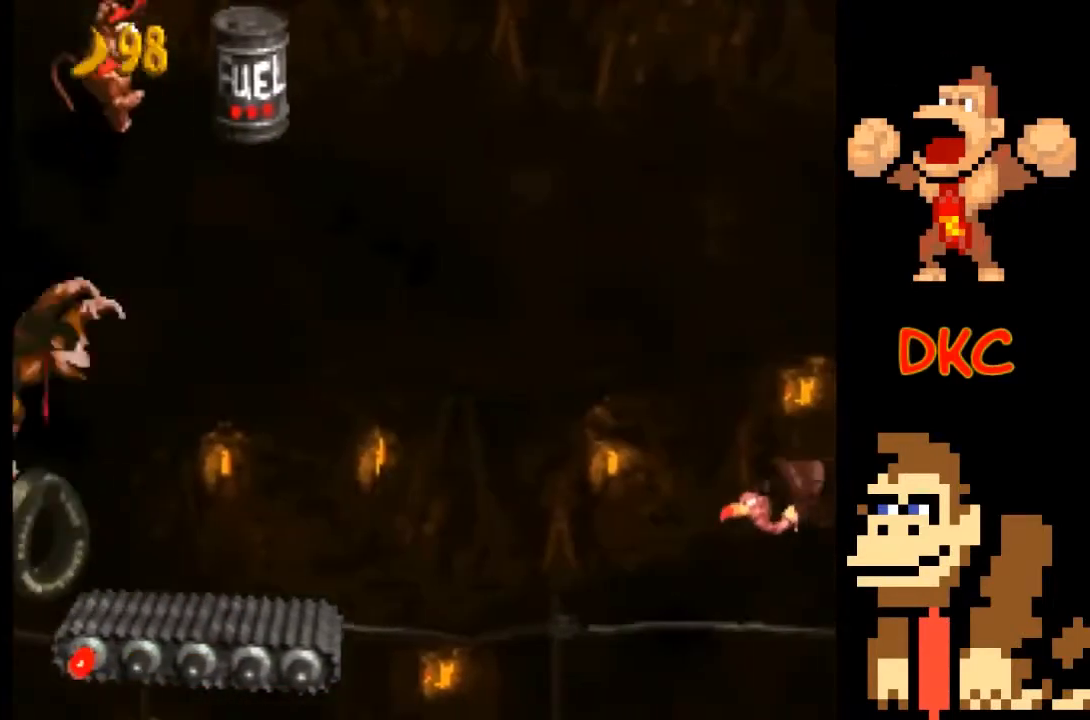
{"buttons": ["X"], "left_stick": "center", "right_stick": "center", "events": [[33, "A", "up"], [333, "left_stick", "center"]]}
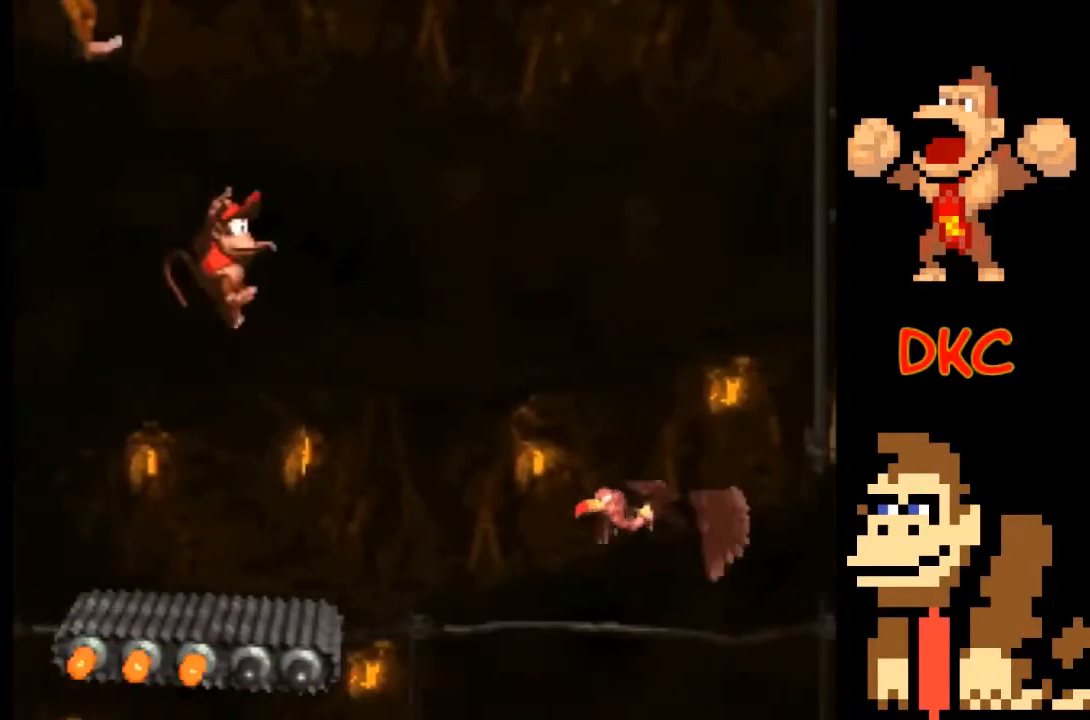
{"buttons": ["X"], "left_stick": "center", "right_stick": "center", "events": [[100, "left_stick", "right"], [200, "left_stick", "center"], [333, "left_stick", "left"], [467, "left_stick", "center"]]}
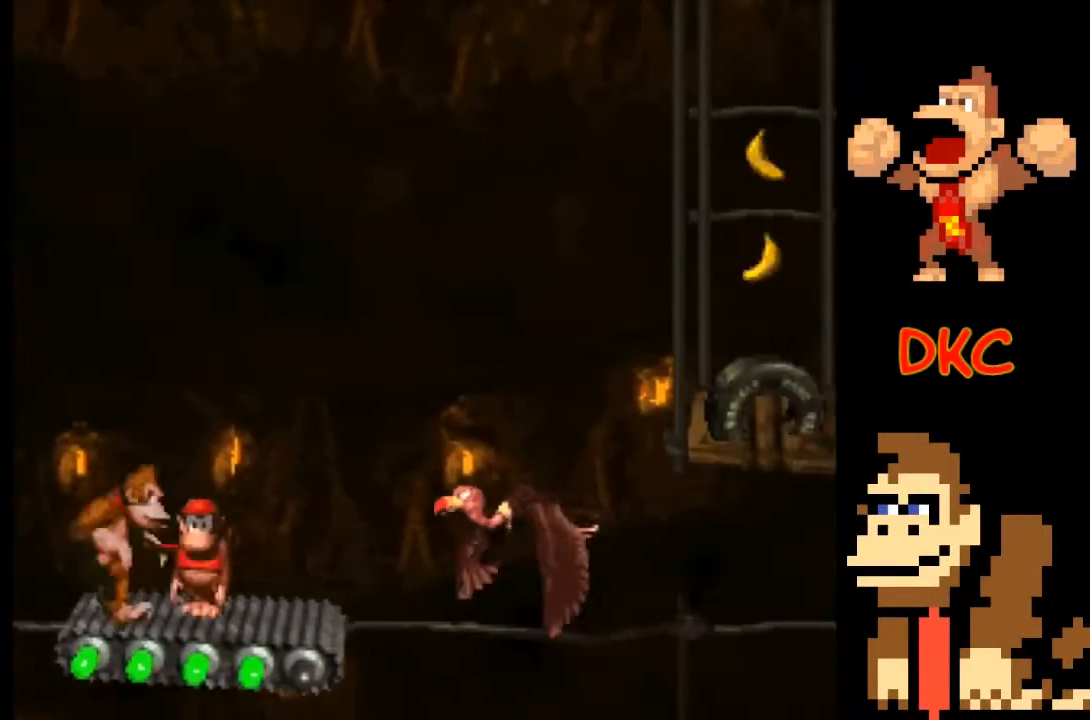
{"buttons": ["A", "X"], "left_stick": "right", "right_stick": "center", "events": [[100, "left_stick", "right"], [133, "A", "down"]]}
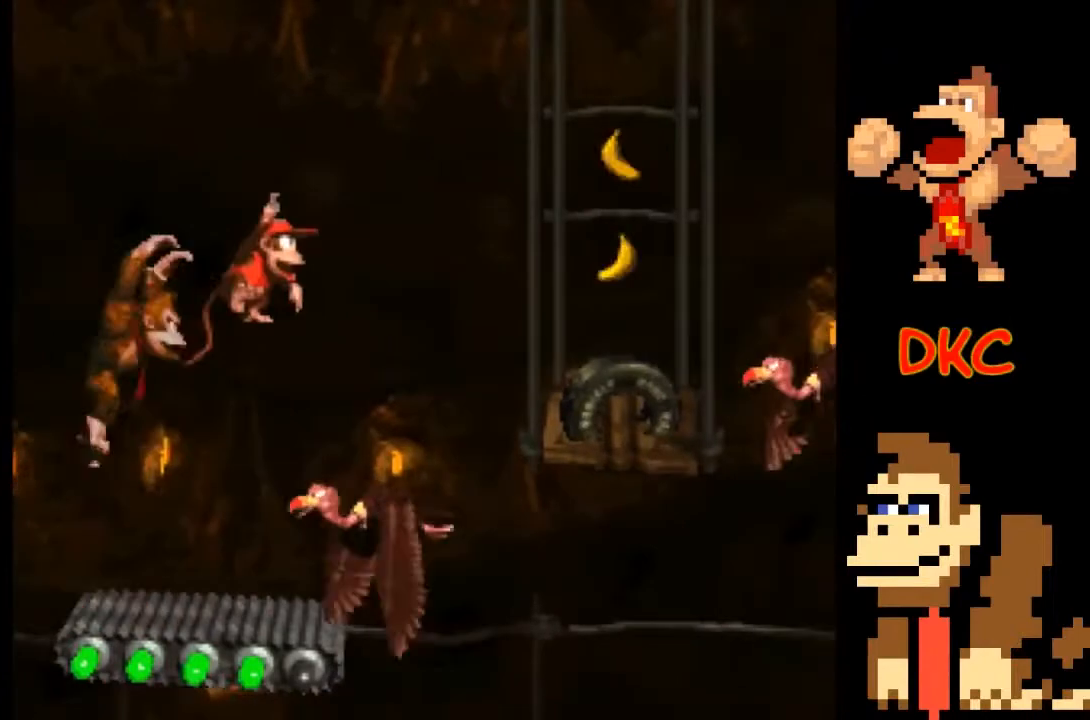
{"buttons": ["A", "X"], "left_stick": "right", "right_stick": "center", "events": [[33, "A", "up"], [100, "left_stick", "center"], [267, "A", "down"], [300, "left_stick", "right"]]}